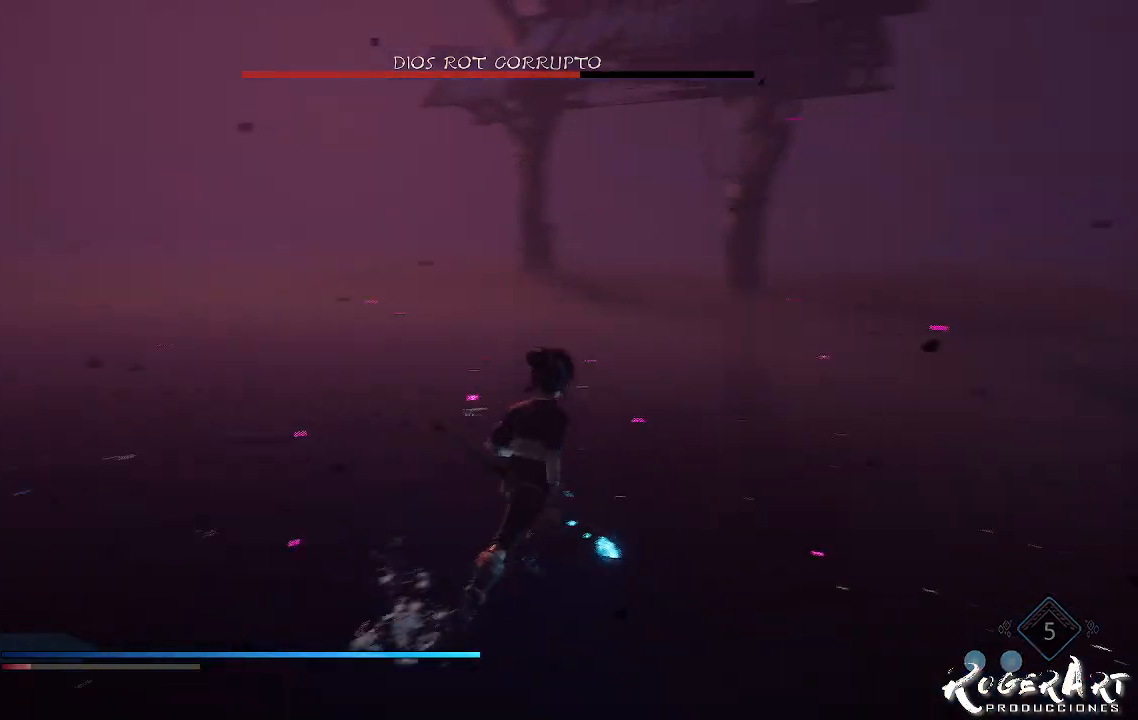
Gameplay with a controller (PlayStation layout); each line is a JSON object with the inputs held at the frame after it. "events" lists button and stick changes between this image and that frame as [ms after this image, input, new state], when the widget could be followed in between.
{"buttons": [], "left_stick": "up", "right_stick": "center", "events": [[100, "right_stick", "center"], [333, "left_stick", "up"]]}
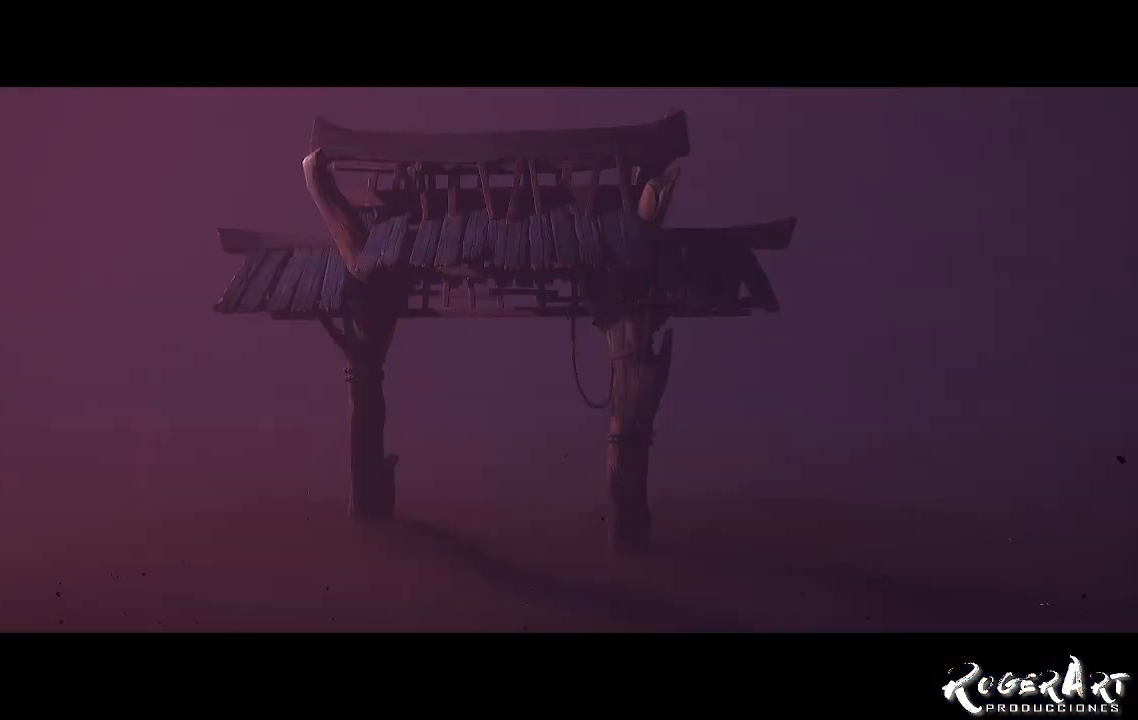
{"buttons": ["CROSS"], "left_stick": "center", "right_stick": "center", "events": [[67, "left_stick", "center"], [267, "CROSS", "down"]]}
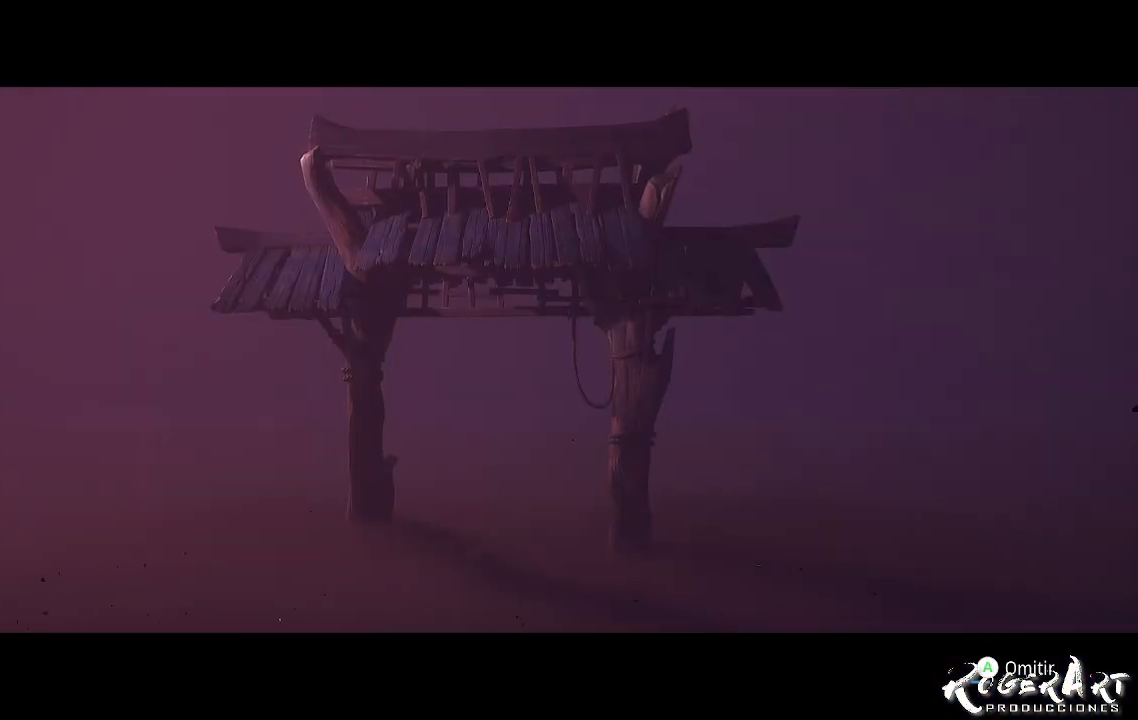
{"buttons": ["CROSS"], "left_stick": "center", "right_stick": "center", "events": []}
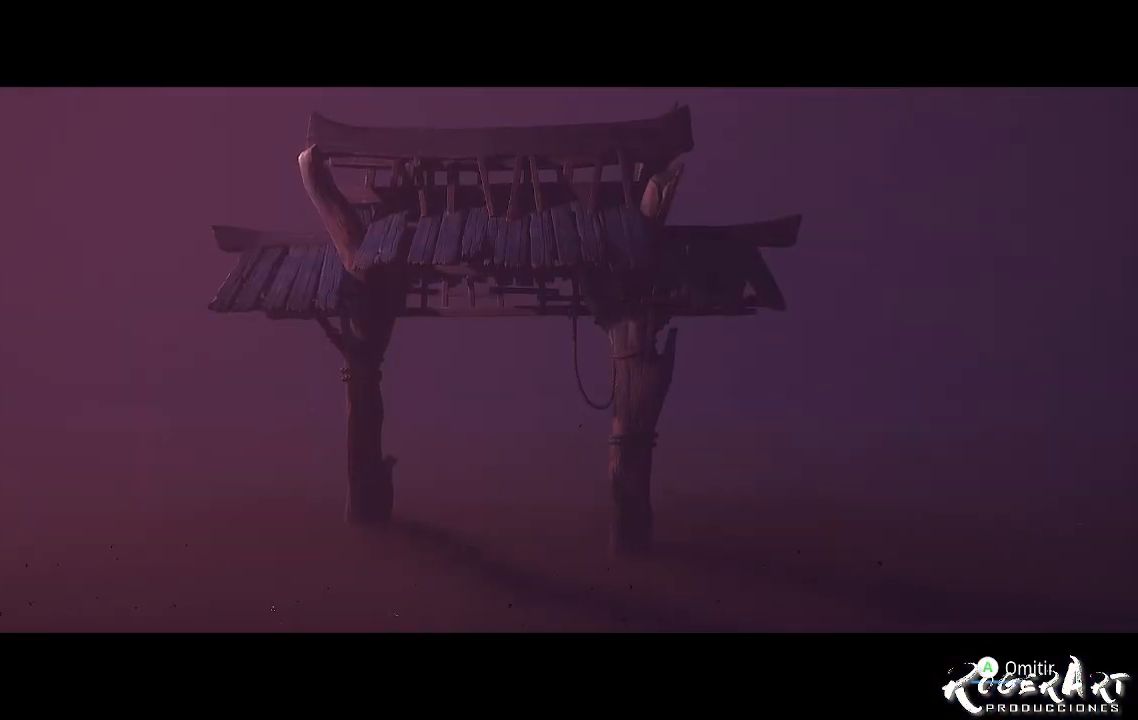
{"buttons": ["CROSS"], "left_stick": "center", "right_stick": "center", "events": []}
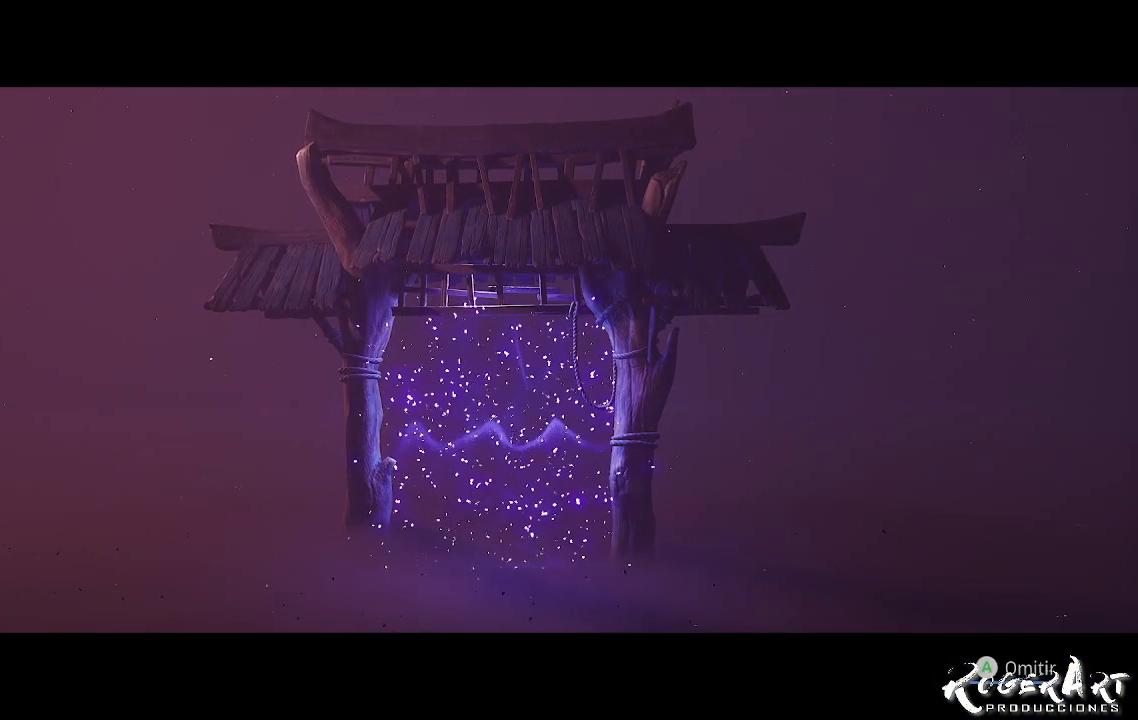
{"buttons": [], "left_stick": "up", "right_stick": "center", "events": [[33, "left_stick", "up"], [200, "CROSS", "up"]]}
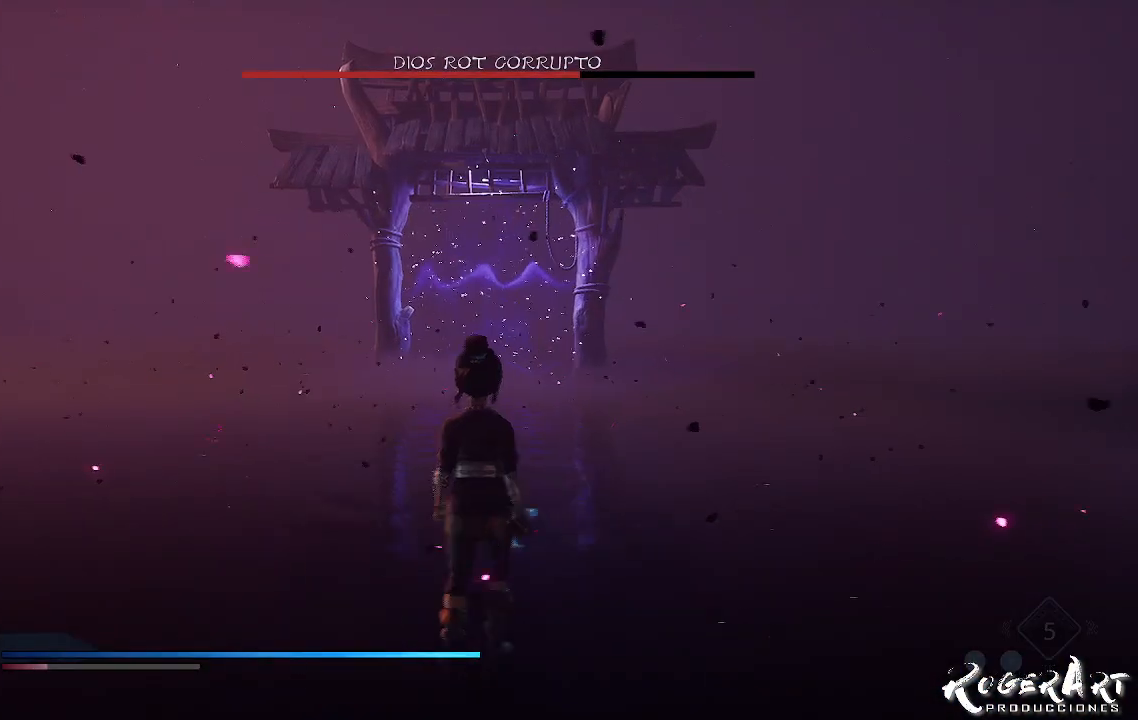
{"buttons": [], "left_stick": "up", "right_stick": "center", "events": []}
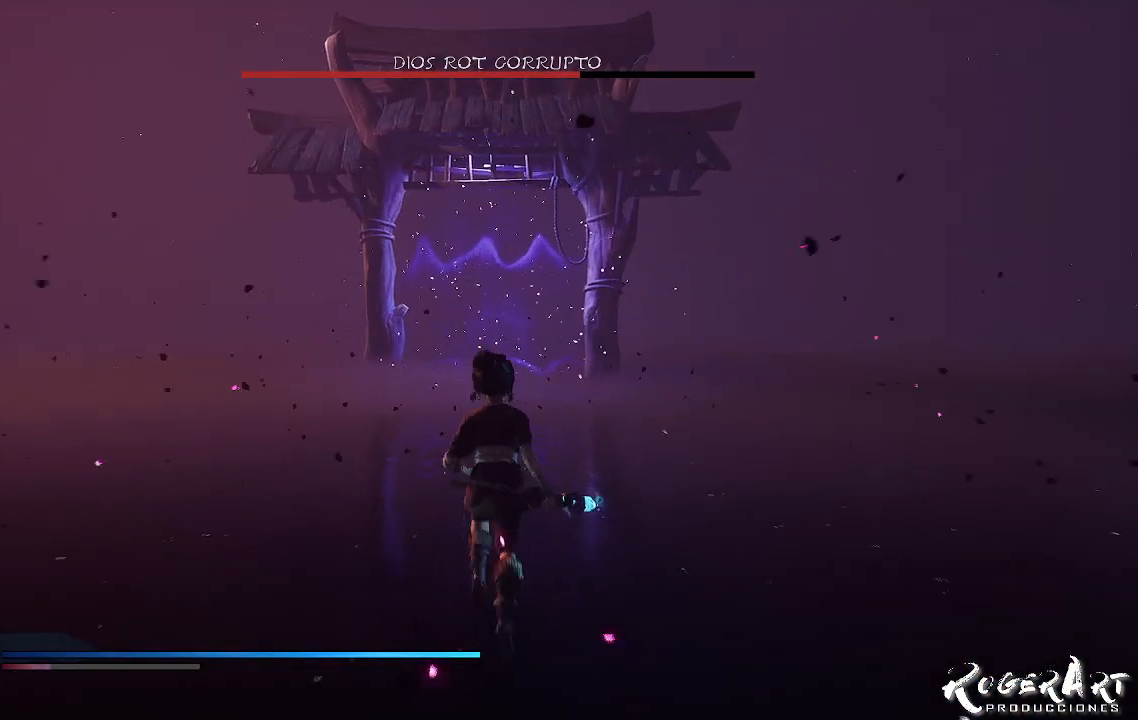
{"buttons": [], "left_stick": "up", "right_stick": "center", "events": []}
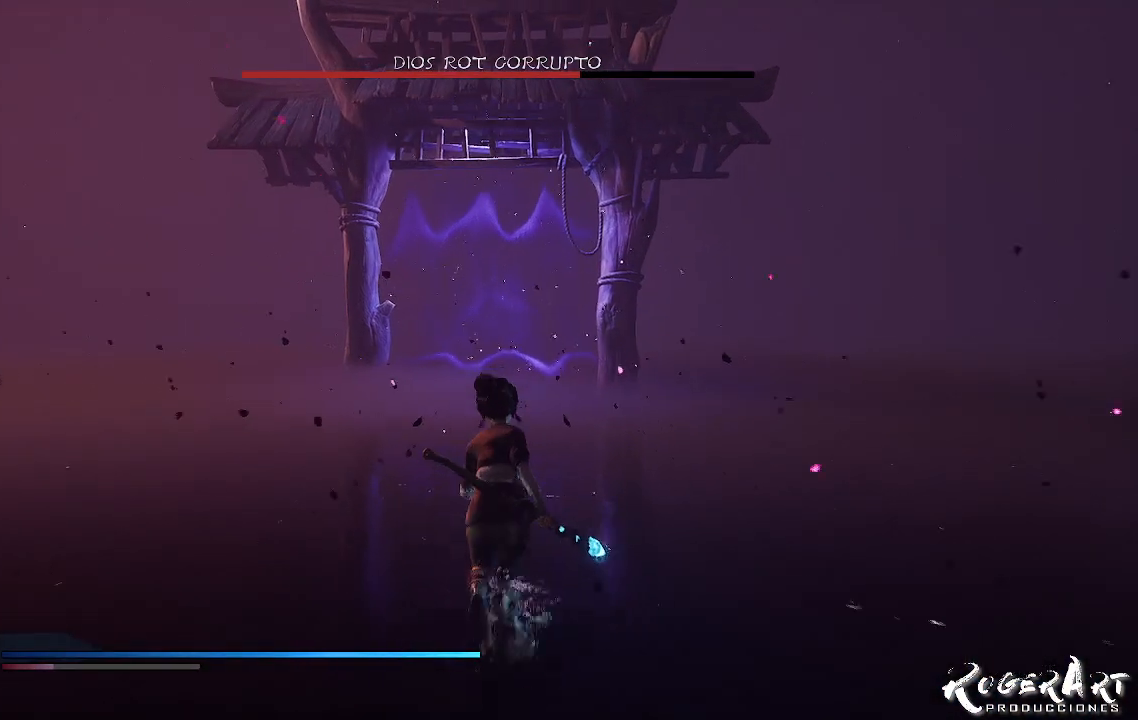
{"buttons": [], "left_stick": "up", "right_stick": "center", "events": []}
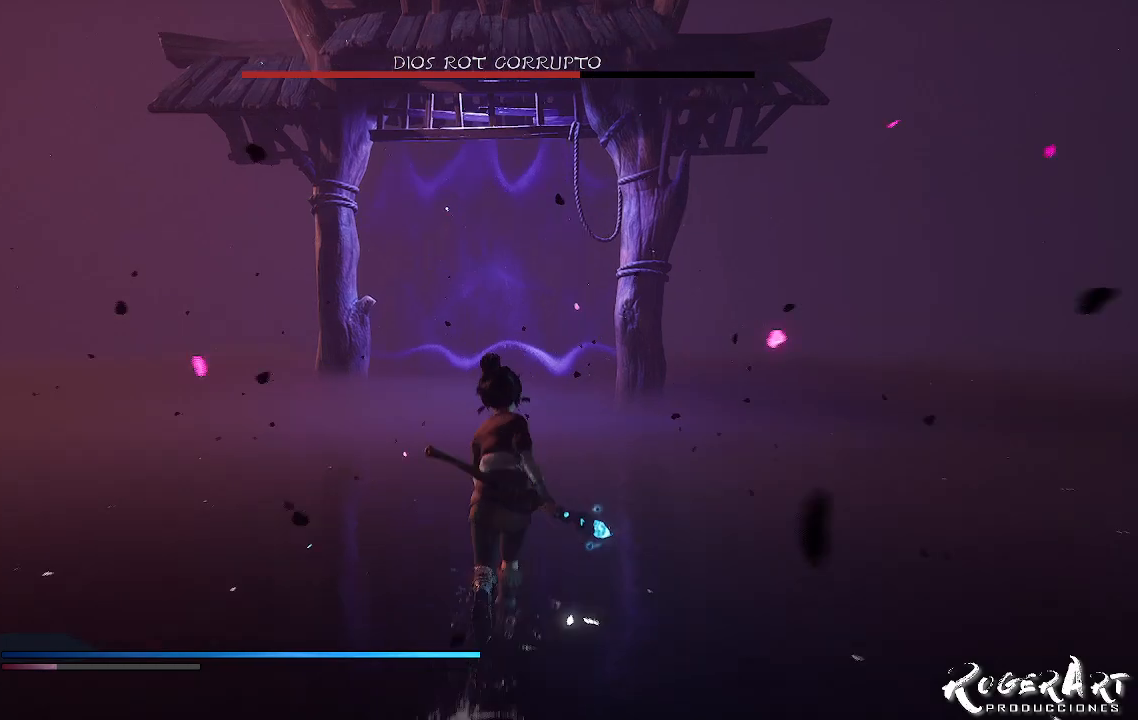
{"buttons": [], "left_stick": "up", "right_stick": "center", "events": []}
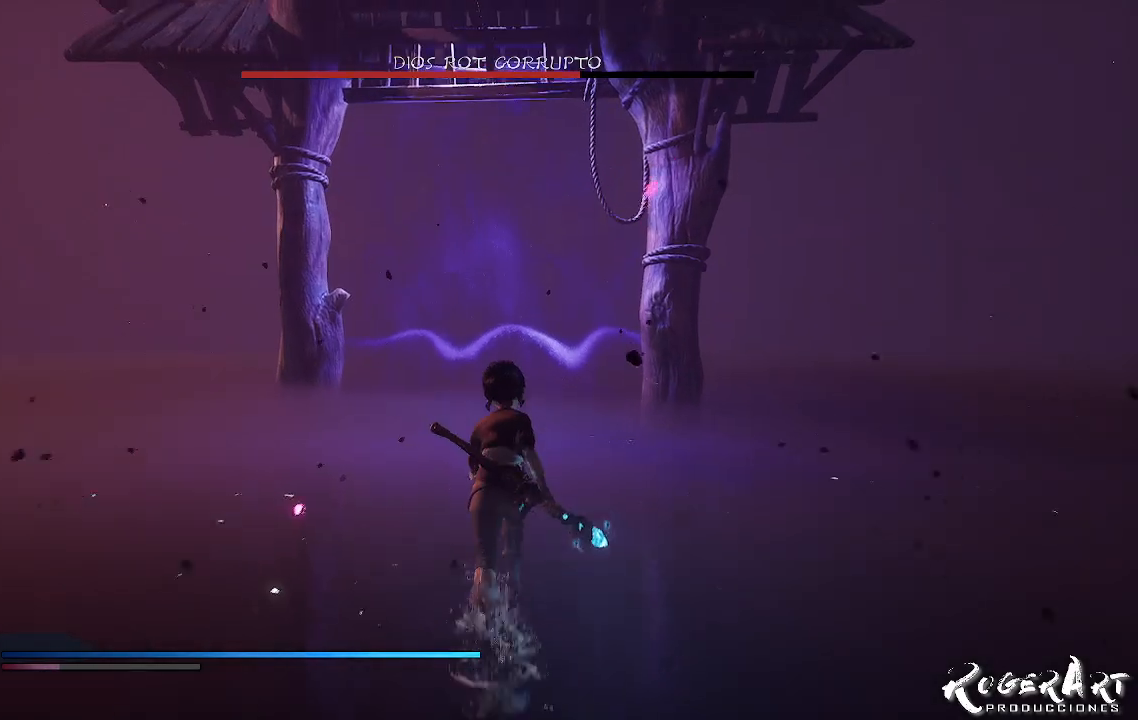
{"buttons": [], "left_stick": "up", "right_stick": "center", "events": []}
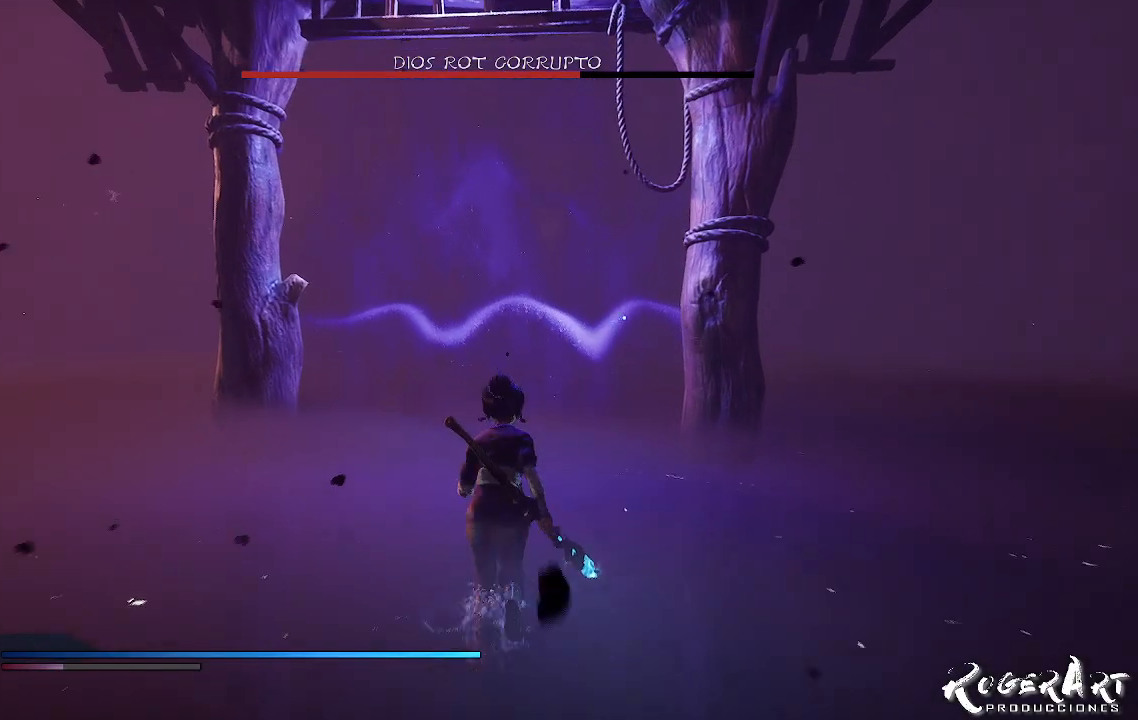
{"buttons": [], "left_stick": "up", "right_stick": "center", "events": []}
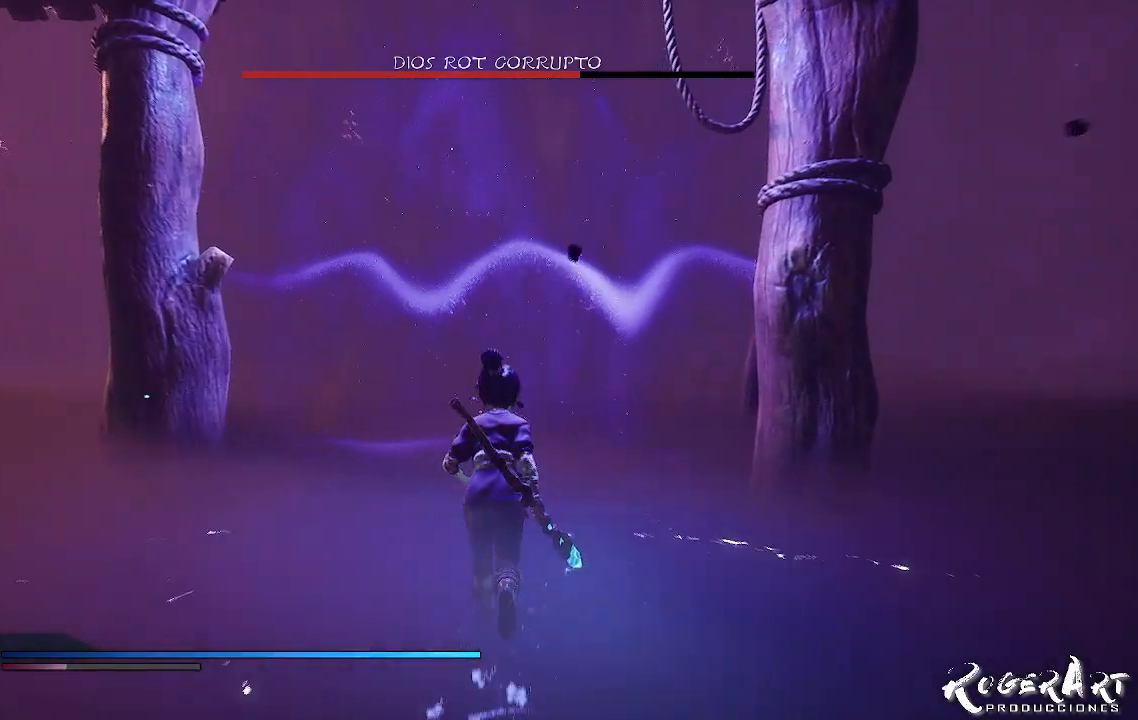
{"buttons": [], "left_stick": "up", "right_stick": "center", "events": [[33, "R1", "down"], [100, "L1", "down"], [167, "R1", "up"], [333, "L1", "up"]]}
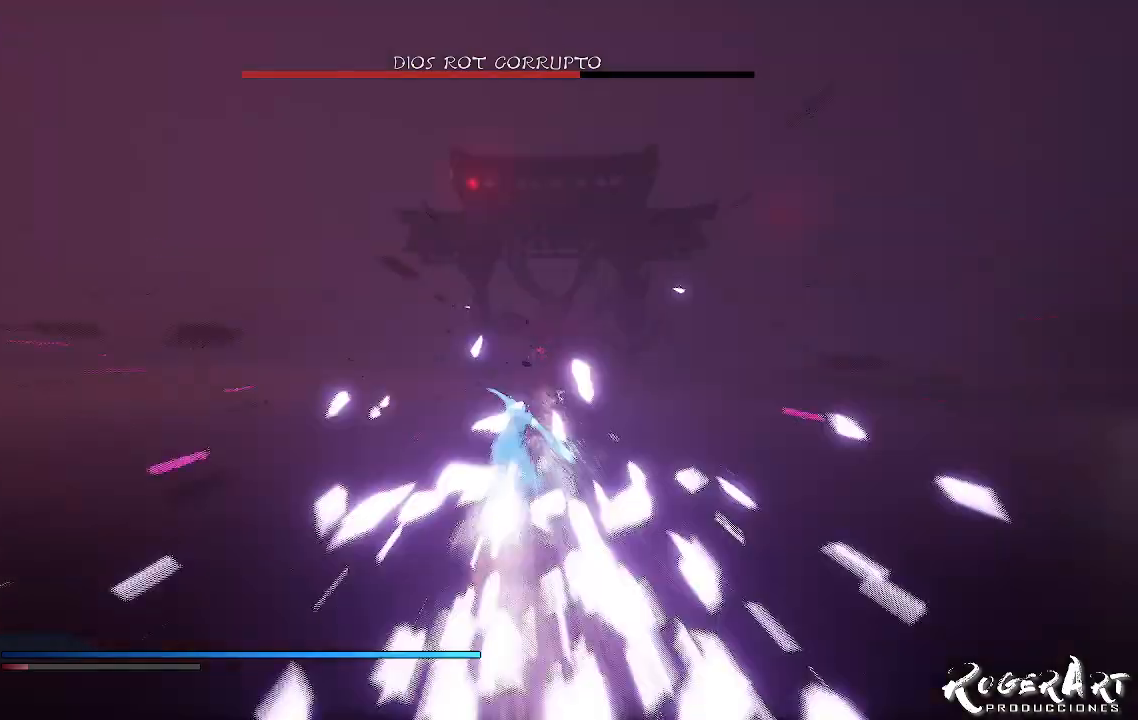
{"buttons": [], "left_stick": "center", "right_stick": "center", "events": [[200, "left_stick", "center"]]}
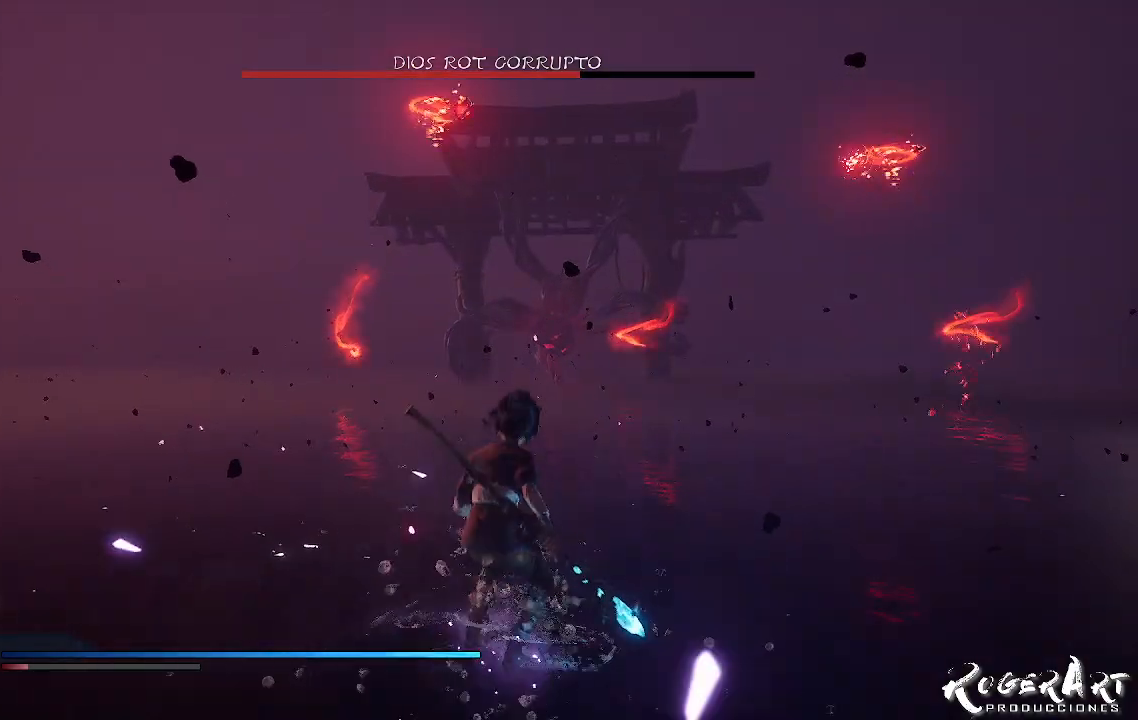
{"buttons": [], "left_stick": "up", "right_stick": "left", "events": [[433, "left_stick", "up"], [467, "right_stick", "left"]]}
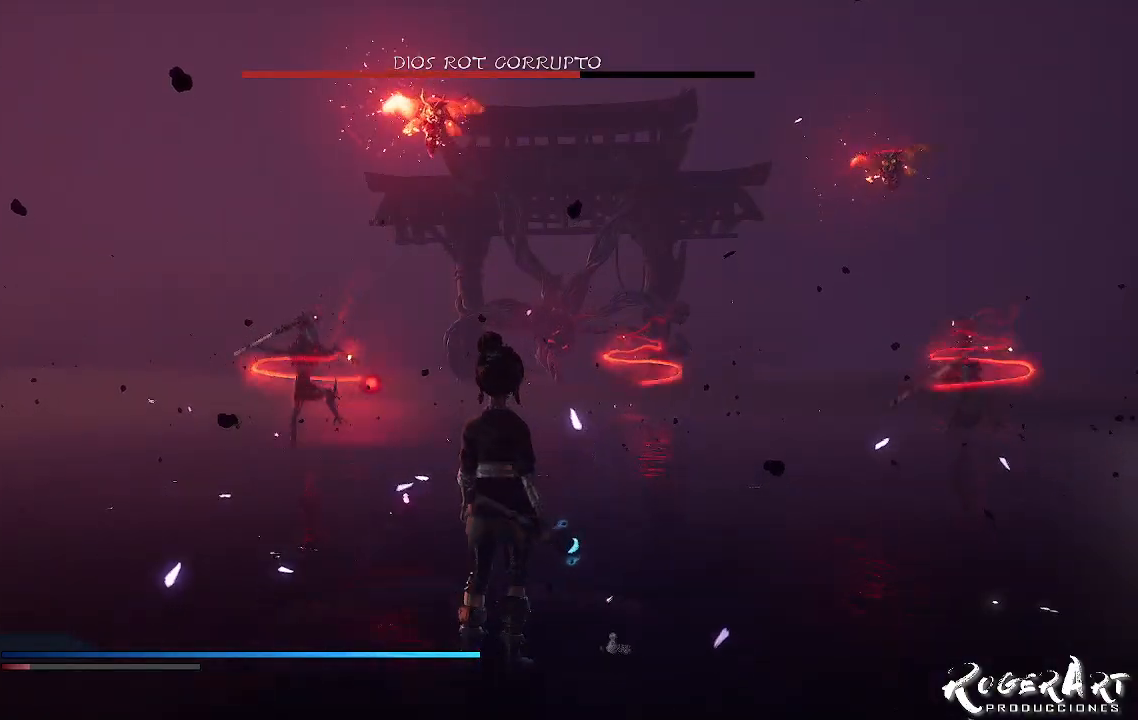
{"buttons": [], "left_stick": "center", "right_stick": "center", "events": [[167, "left_stick", "center"], [200, "right_stick", "center"], [367, "CROSS", "down"], [467, "CROSS", "up"]]}
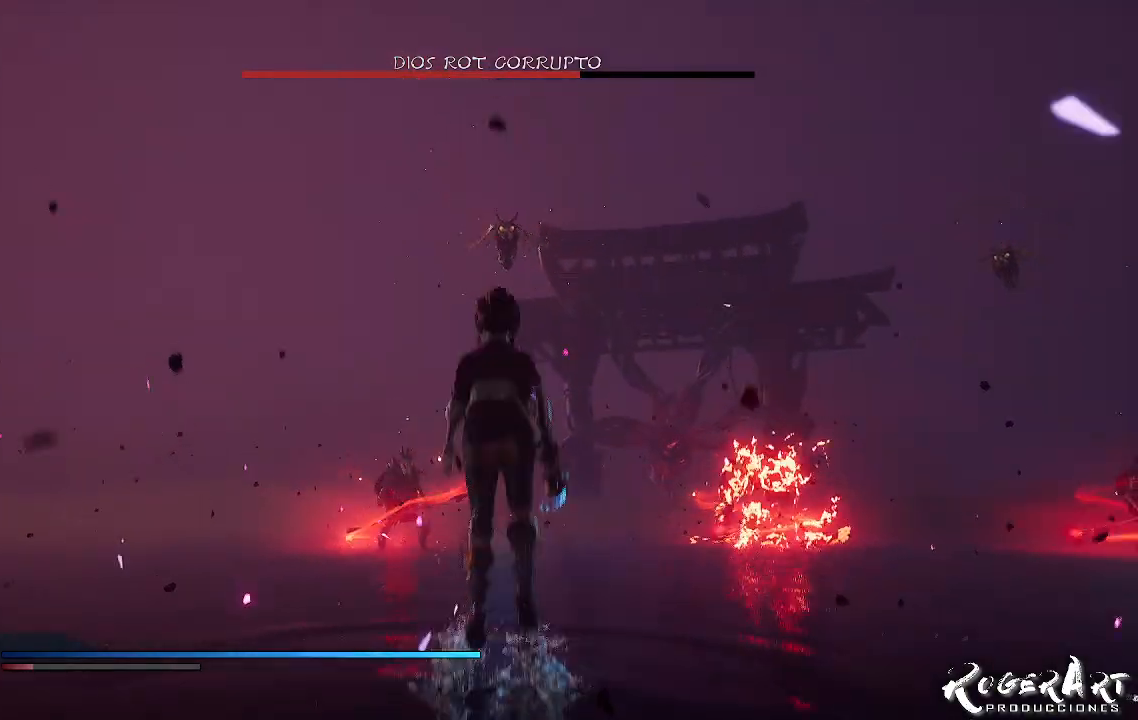
{"buttons": ["L2", "R1"], "left_stick": "center", "right_stick": "left", "events": [[33, "CROSS", "down"], [200, "CROSS", "up"], [200, "L2", "down"], [233, "R1", "down"], [433, "right_stick", "left"]]}
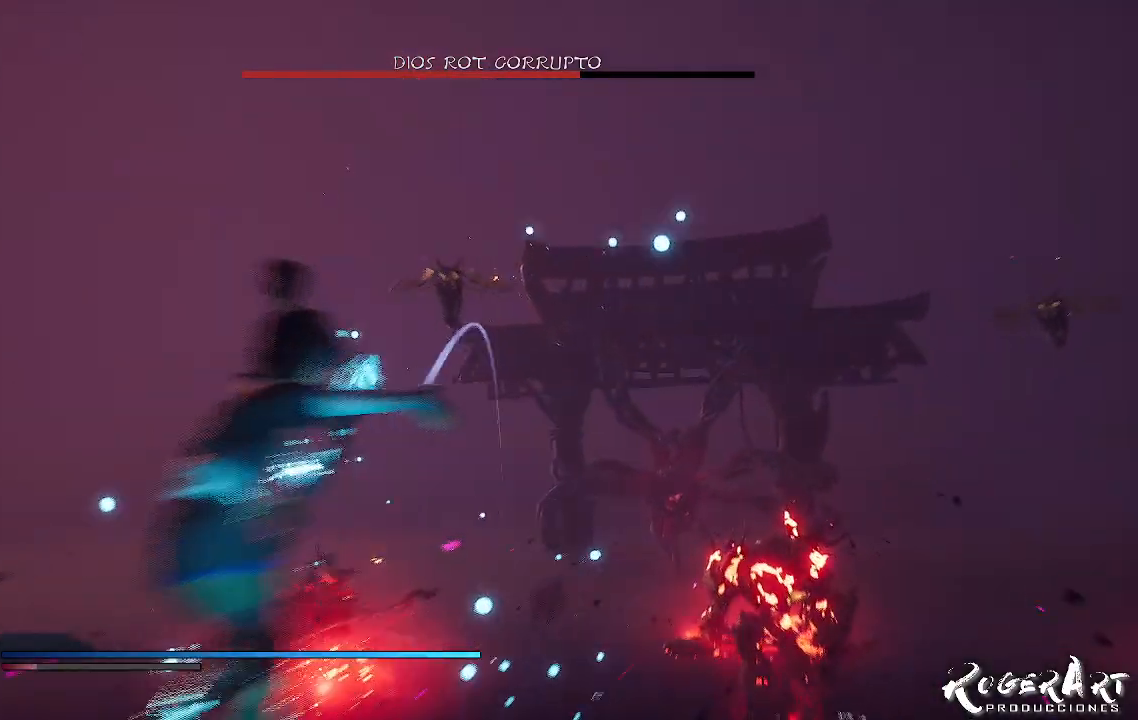
{"buttons": ["L2", "R1"], "left_stick": "center", "right_stick": "left", "events": [[200, "right_stick", "center"], [367, "right_stick", "left"]]}
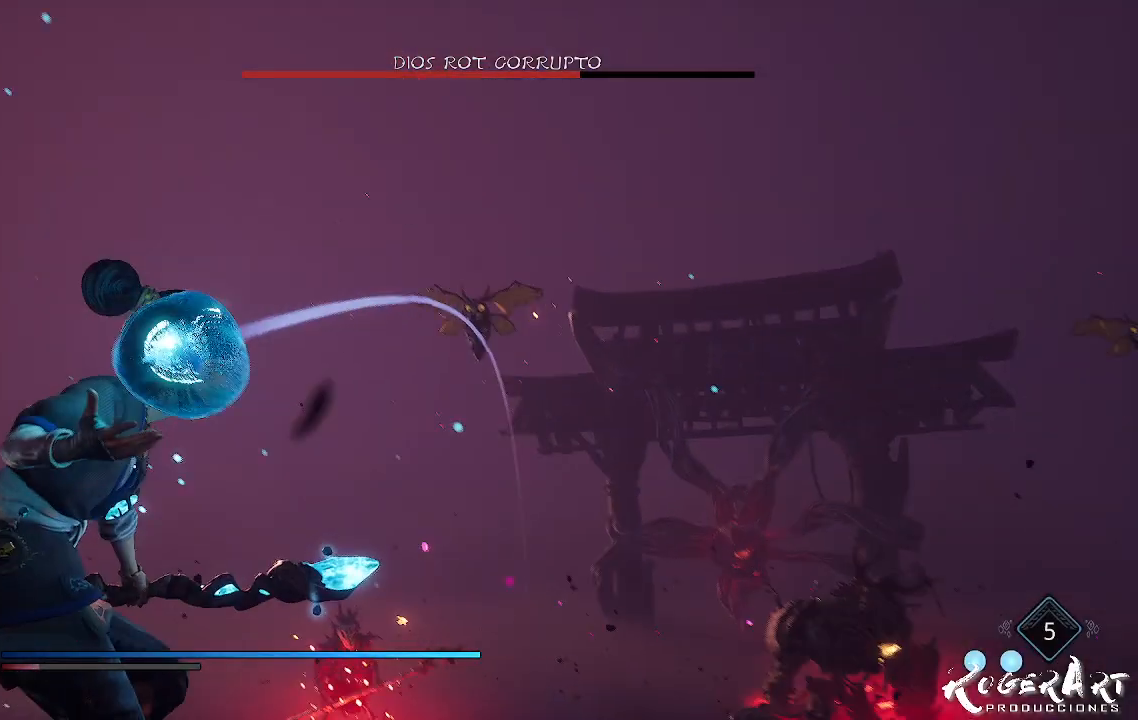
{"buttons": [], "left_stick": "down-right", "right_stick": "right", "events": [[167, "right_stick", "center"], [233, "R1", "up"], [300, "L2", "up"], [333, "left_stick", "down-right"], [467, "right_stick", "right"]]}
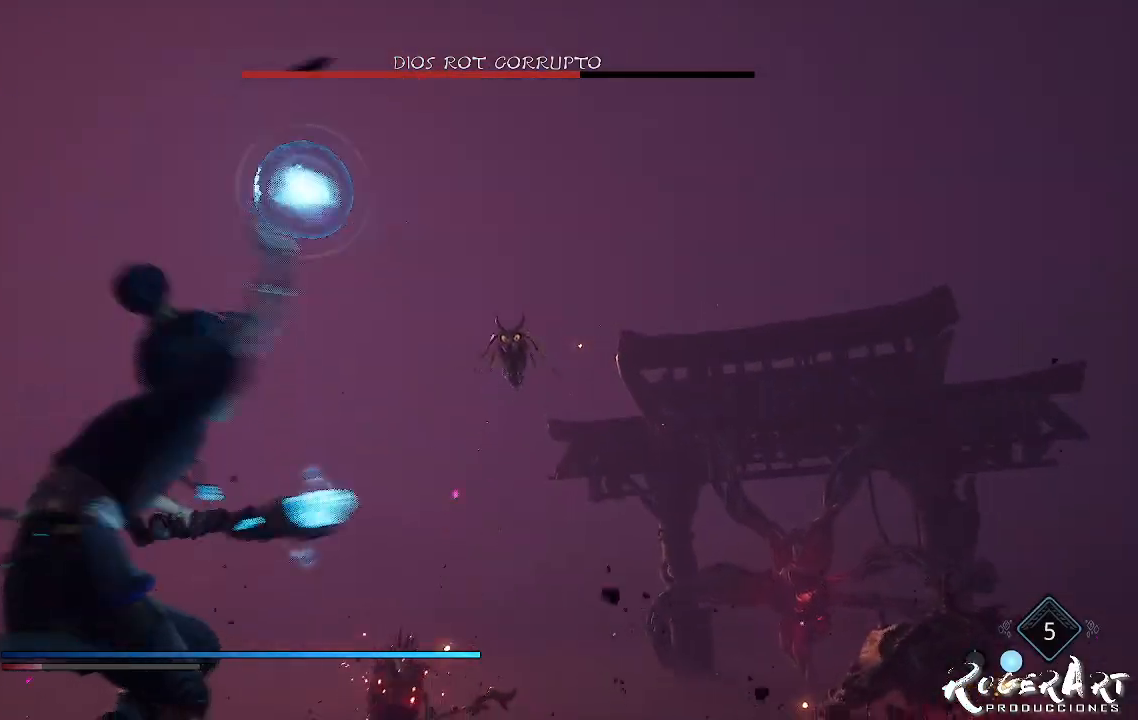
{"buttons": [], "left_stick": "down-right", "right_stick": "right", "events": []}
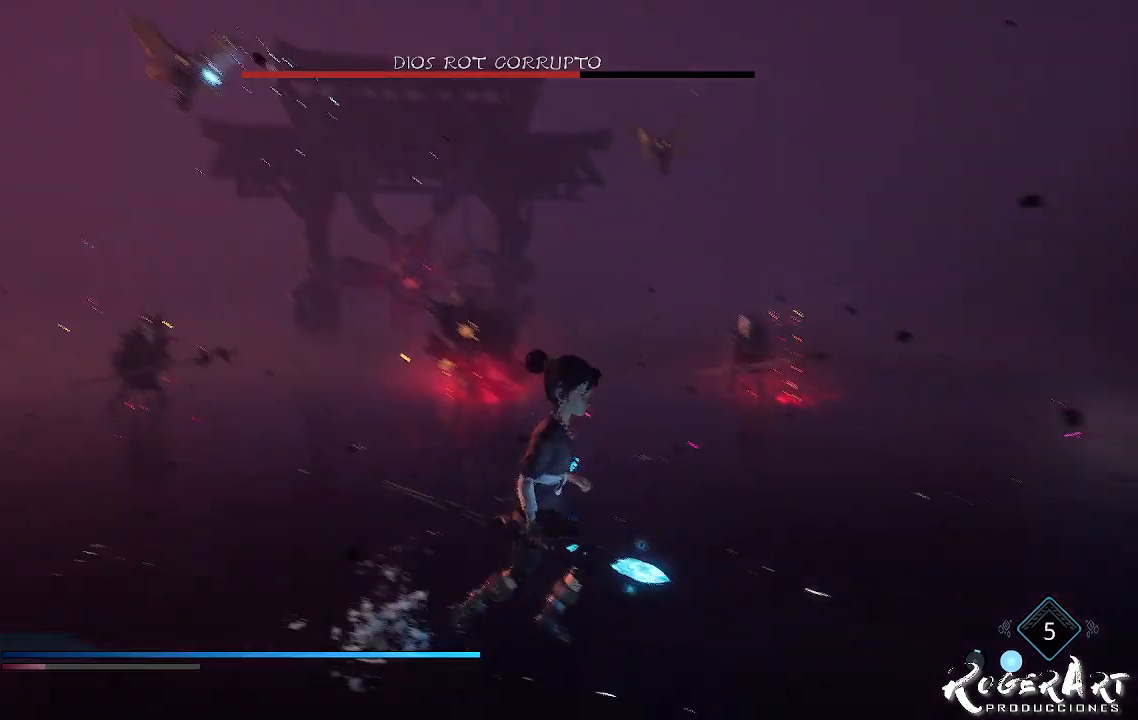
{"buttons": ["CROSS"], "left_stick": "up", "right_stick": "center", "events": [[33, "right_stick", "center"], [67, "left_stick", "up-right"], [133, "left_stick", "up"], [333, "CROSS", "down"]]}
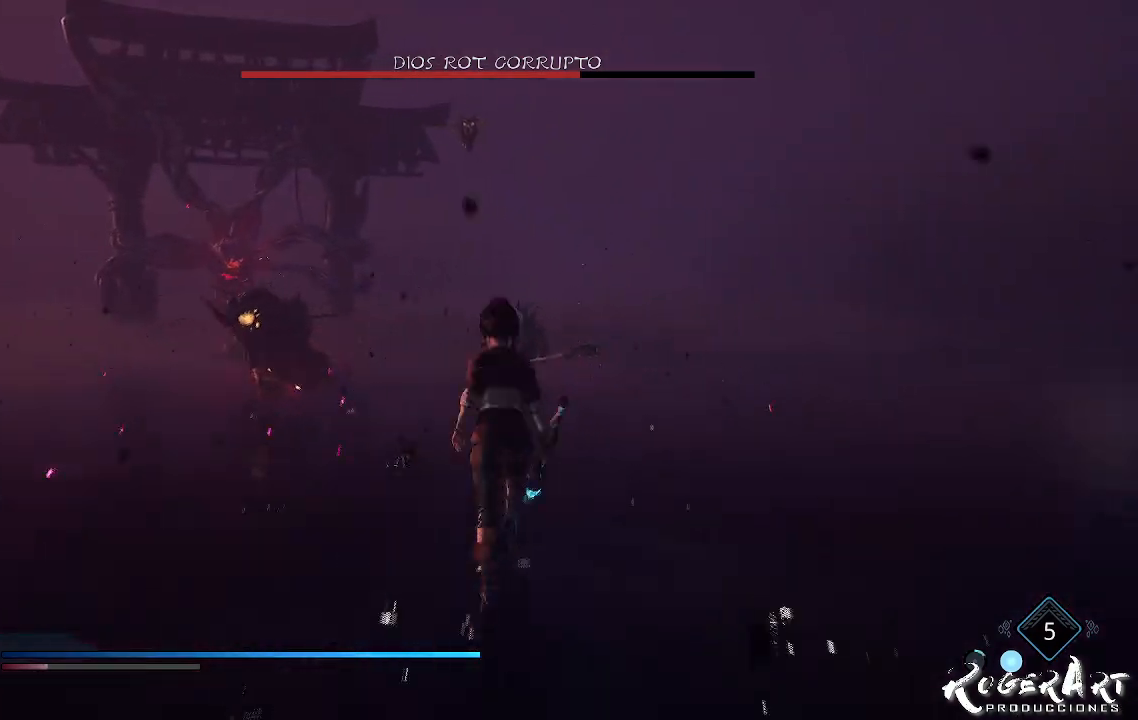
{"buttons": ["L2", "R1"], "left_stick": "center", "right_stick": "left", "events": [[33, "CROSS", "up"], [67, "left_stick", "up-left"], [133, "CROSS", "down"], [200, "left_stick", "center"], [233, "CROSS", "up"], [367, "L2", "down"], [367, "R1", "down"], [400, "right_stick", "left"]]}
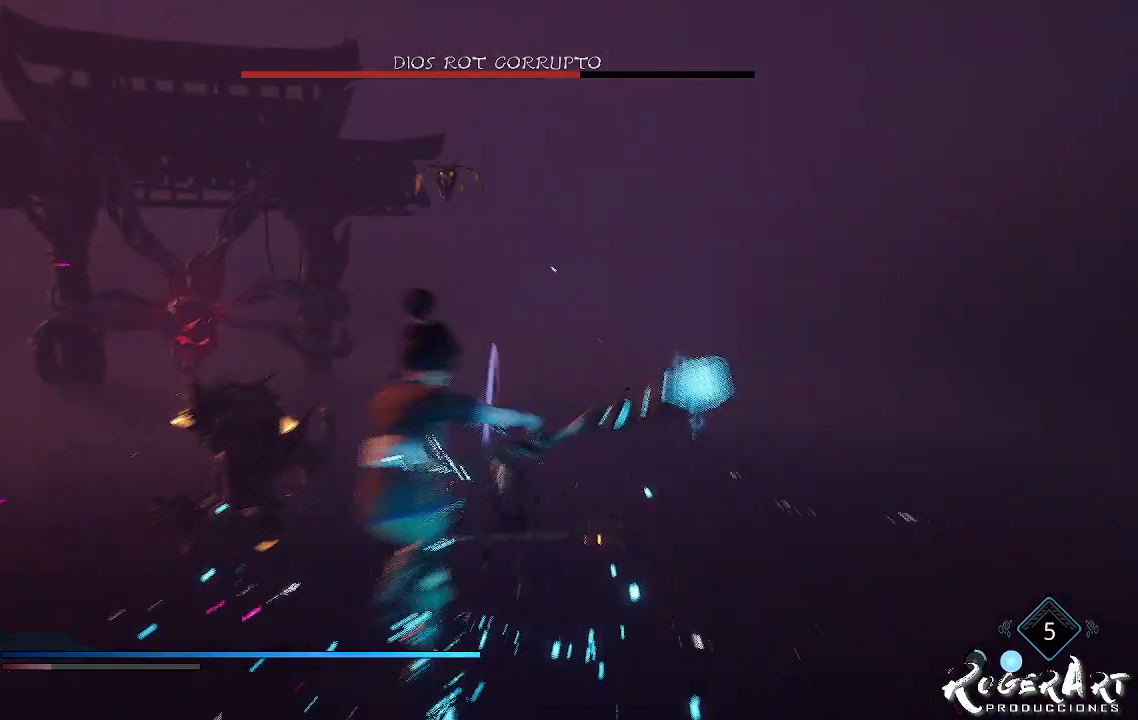
{"buttons": ["L2", "R1"], "left_stick": "center", "right_stick": "right", "events": [[367, "right_stick", "center"], [500, "right_stick", "right"]]}
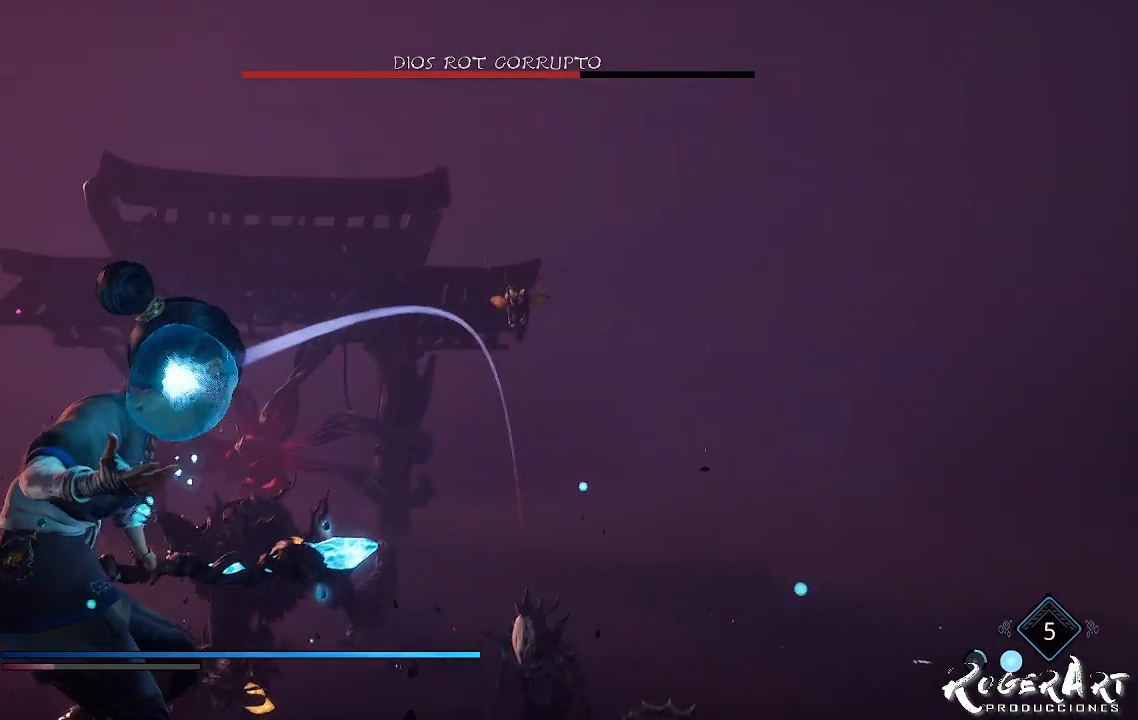
{"buttons": ["L2", "R1"], "left_stick": "center", "right_stick": "center", "events": [[267, "right_stick", "center"]]}
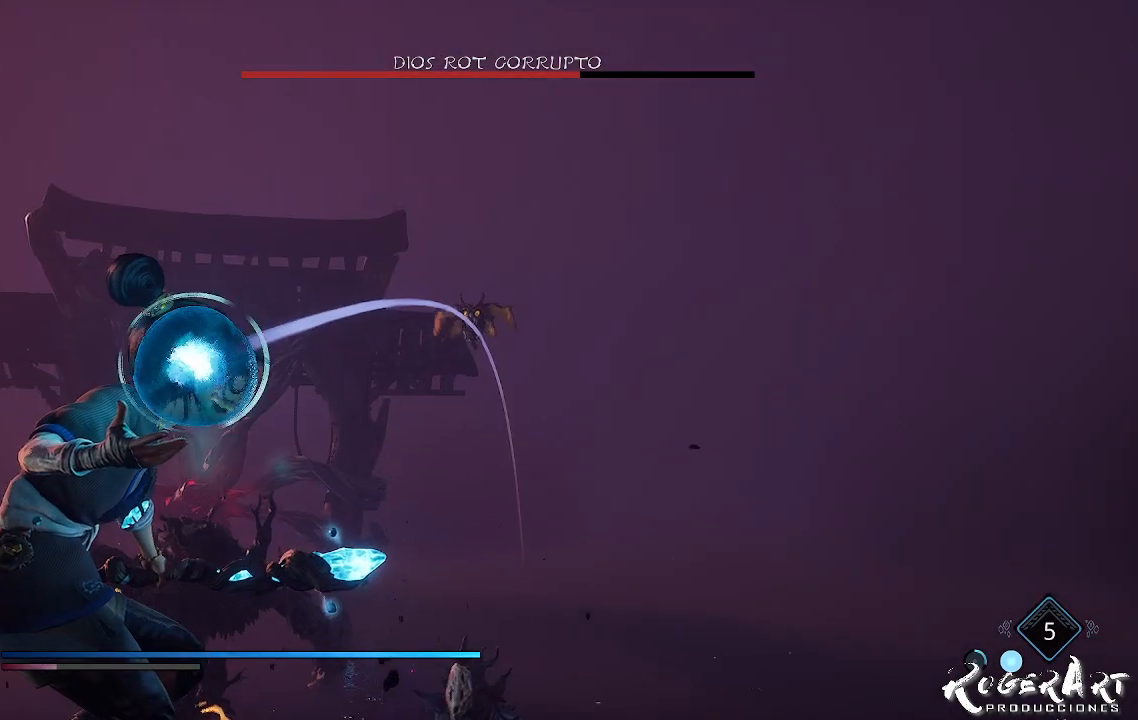
{"buttons": ["L2"], "left_stick": "center", "right_stick": "center", "events": [[100, "right_stick", "left"], [333, "right_stick", "center"], [433, "R1", "up"]]}
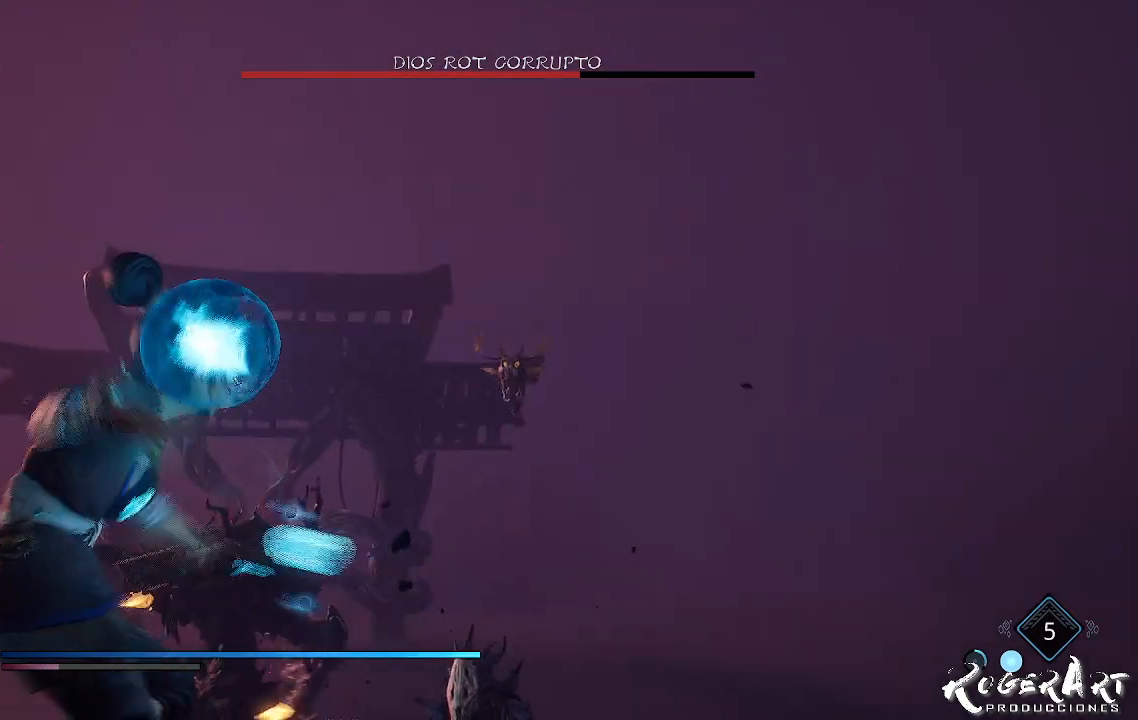
{"buttons": [], "left_stick": "down", "right_stick": "center", "events": [[33, "L2", "up"], [133, "left_stick", "down"]]}
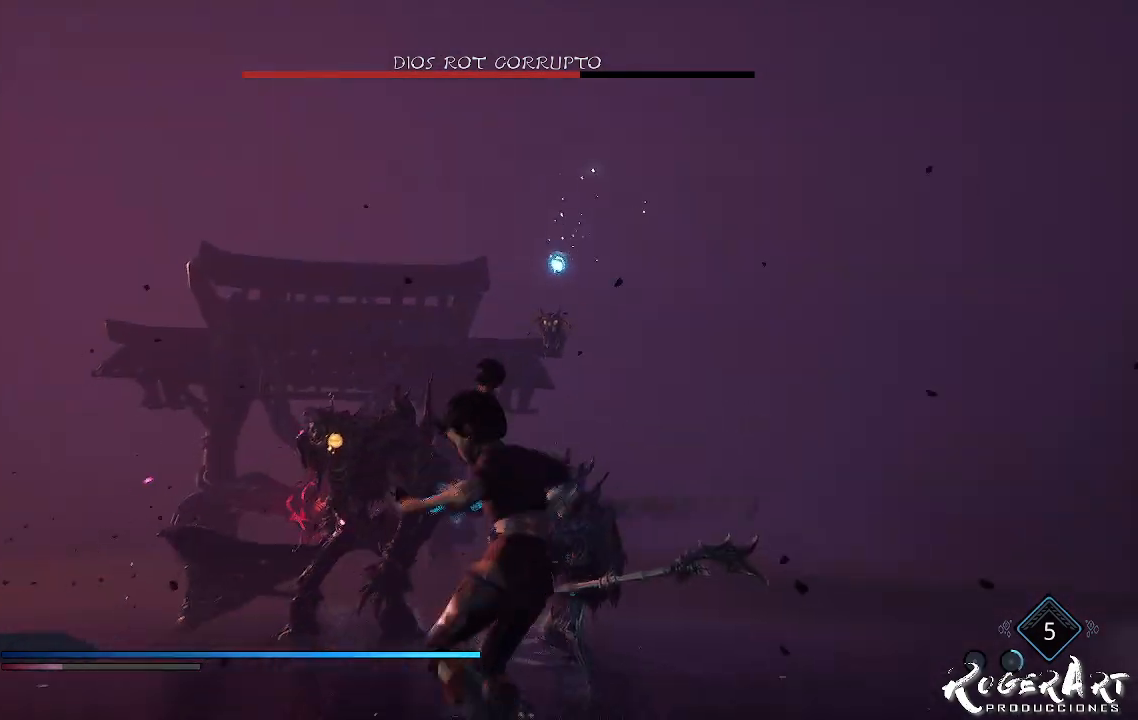
{"buttons": [], "left_stick": "down", "right_stick": "center", "events": [[133, "CIRCLE", "down"], [233, "CIRCLE", "up"]]}
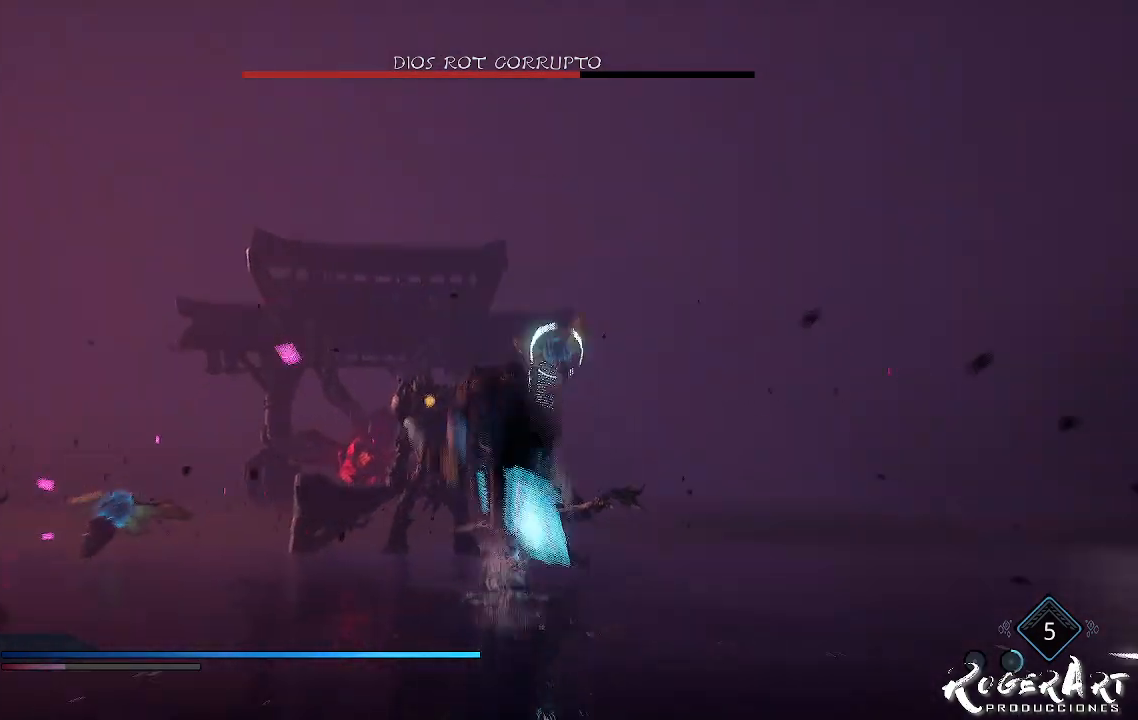
{"buttons": [], "left_stick": "down", "right_stick": "center", "events": []}
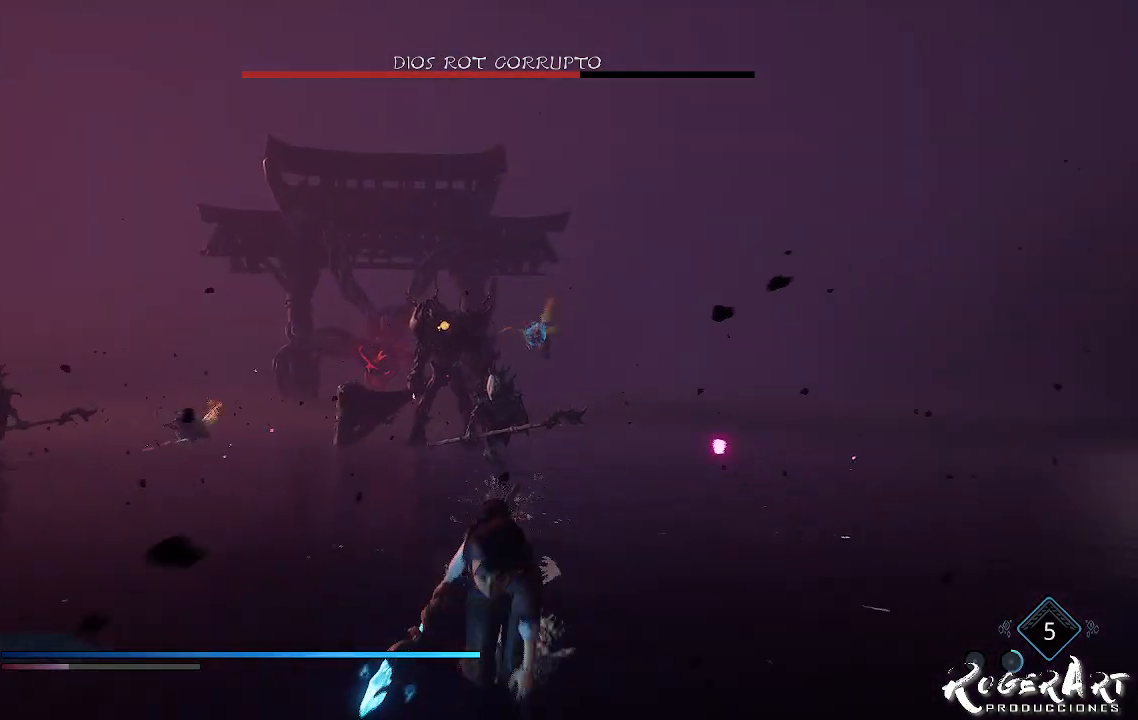
{"buttons": [], "left_stick": "down-left", "right_stick": "left", "events": [[333, "right_stick", "left"], [400, "left_stick", "down-left"]]}
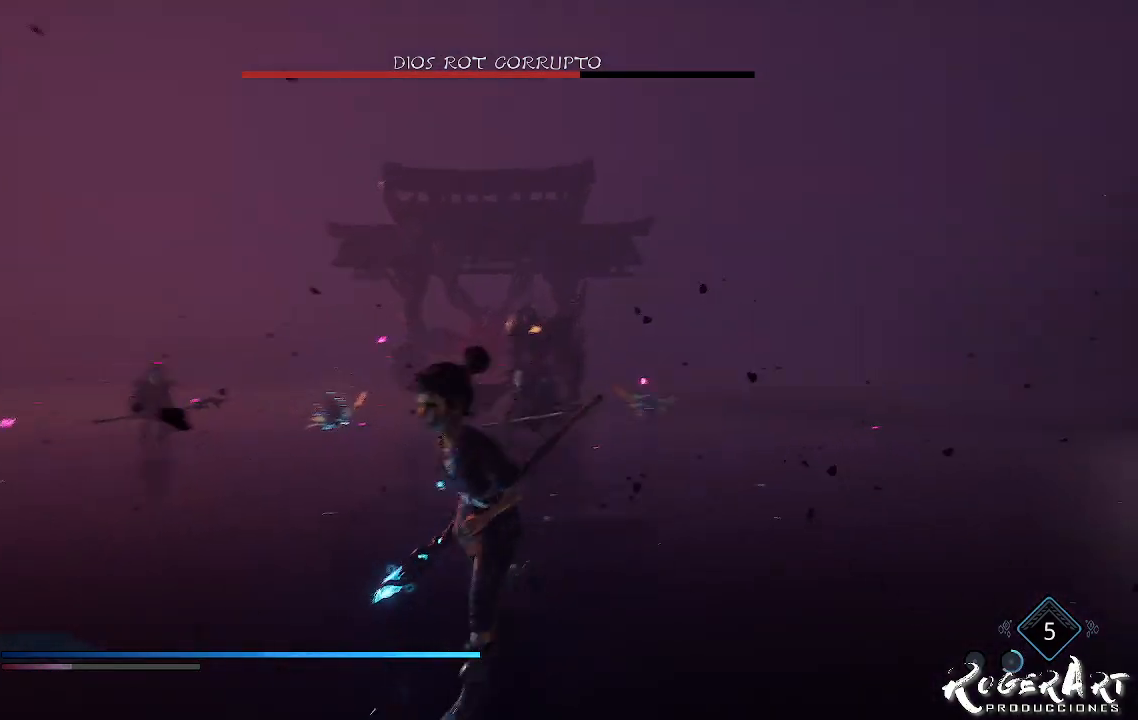
{"buttons": ["L2"], "left_stick": "center", "right_stick": "center", "events": [[100, "right_stick", "center"], [167, "left_stick", "center"], [200, "L2", "down"]]}
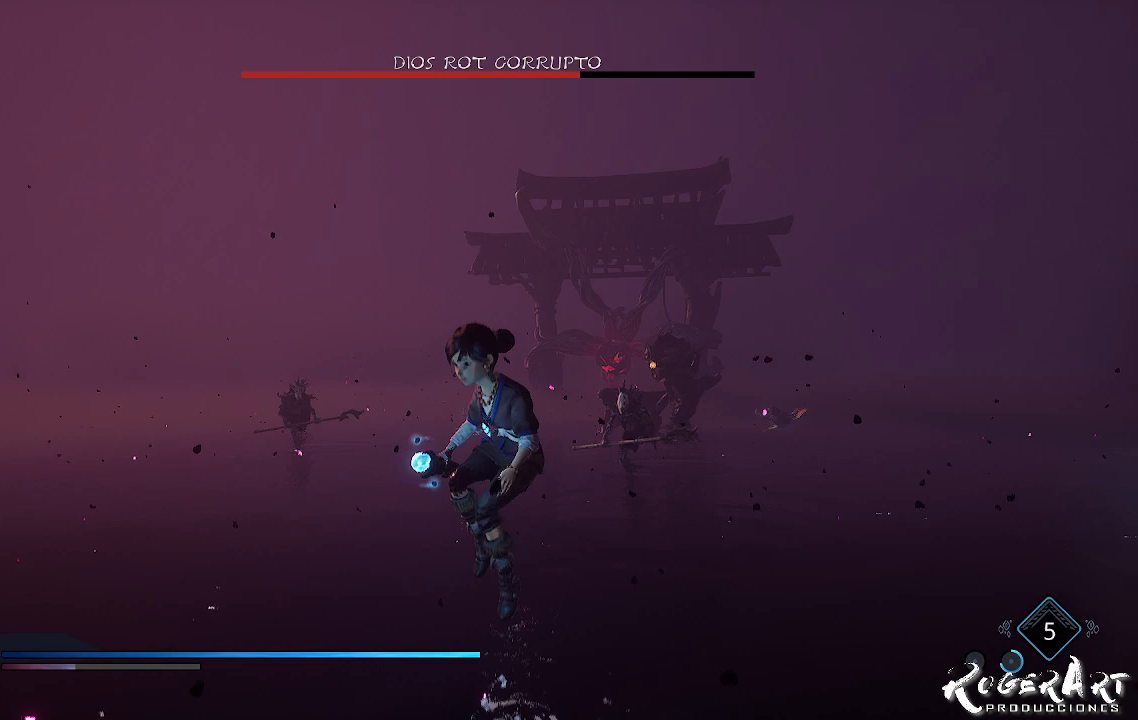
{"buttons": ["L2", "R2"], "left_stick": "center", "right_stick": "center", "events": [[67, "R2", "down"], [200, "right_stick", "left"], [367, "R3", "down"], [500, "R3", "up"], [500, "right_stick", "center"]]}